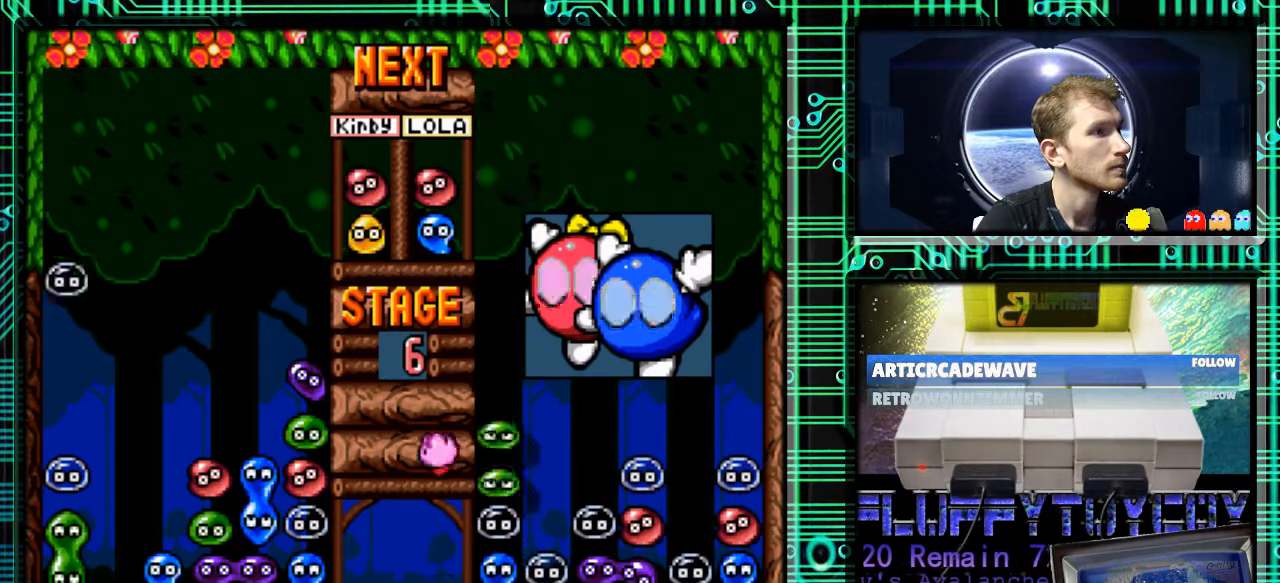
Gameplay with a controller (Nintendo layout); each line is a JSON object with the inputs held at the frame after it. "events" lists button and stick changes between this image and that frame as [ms after this image, input, new state], when the widget could be followed in between. Not read: L3 R3.
{"buttons": [], "events": []}
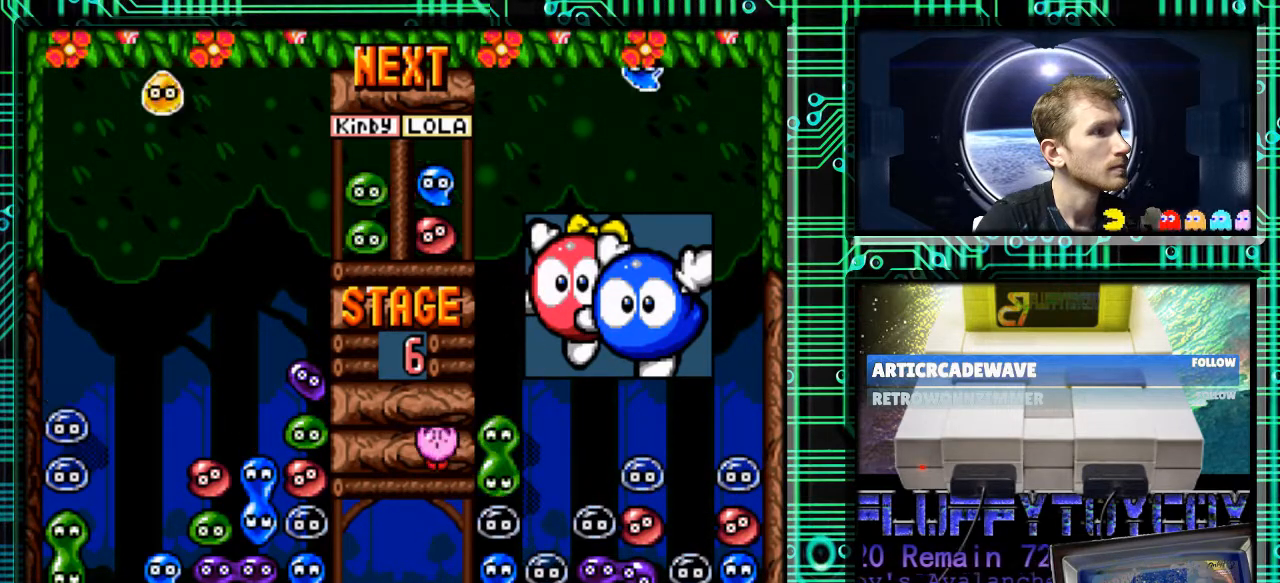
{"buttons": [], "events": []}
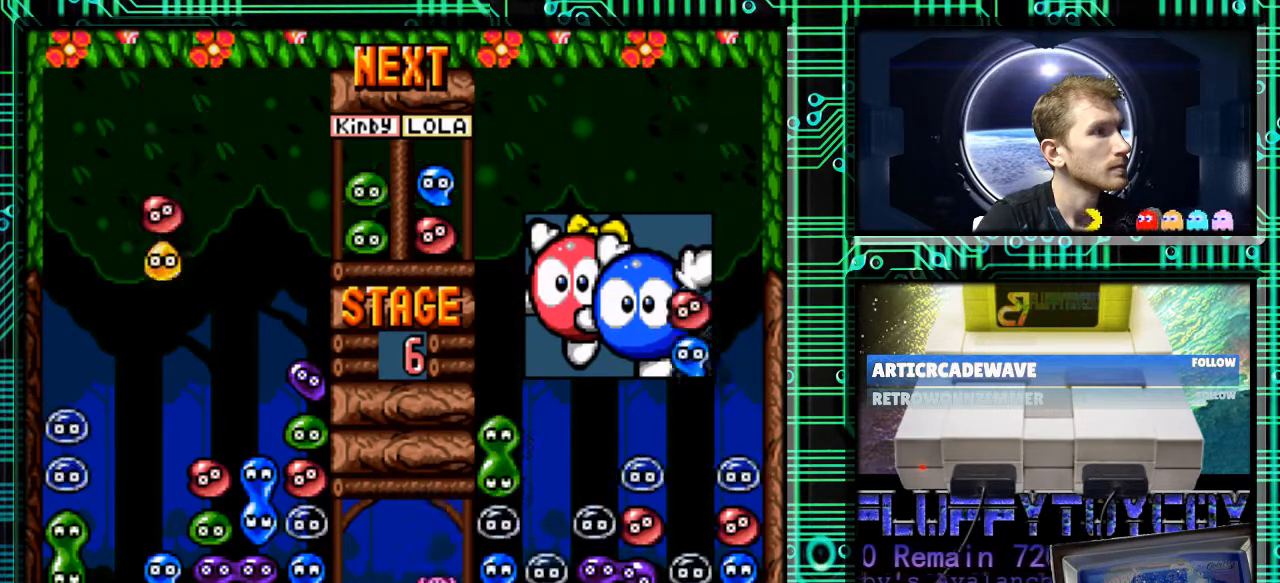
{"buttons": [], "events": [[167, "B", "down"], [167, "DPAD_RIGHT", "down"], [300, "B", "up"], [367, "B", "down"], [433, "B", "up"], [467, "DPAD_RIGHT", "up"]]}
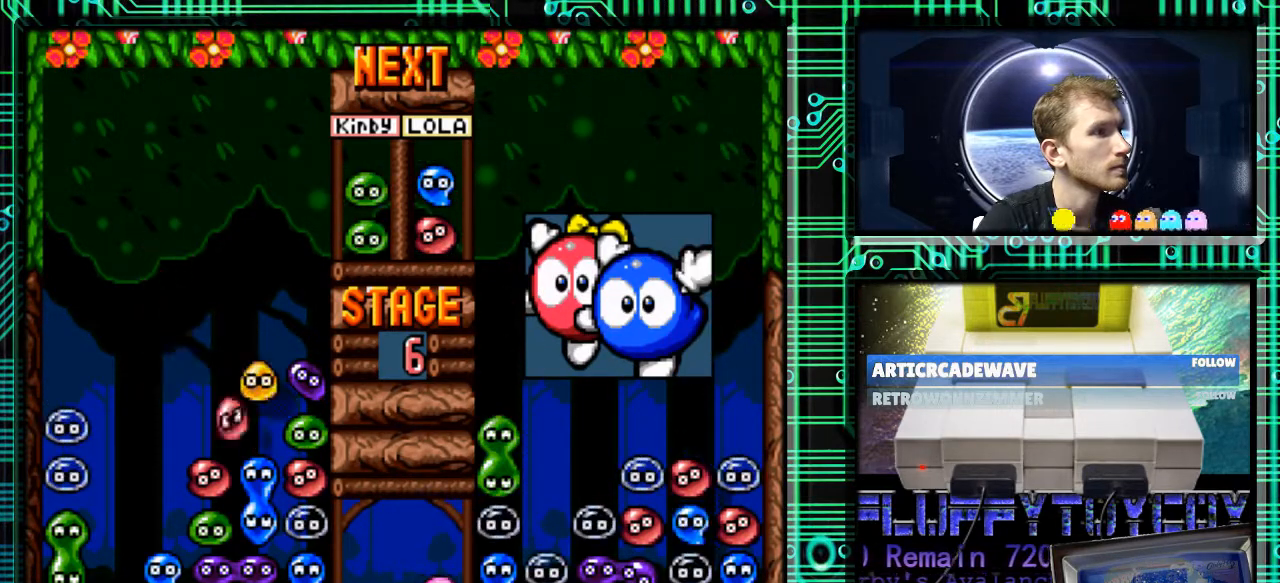
{"buttons": [], "events": []}
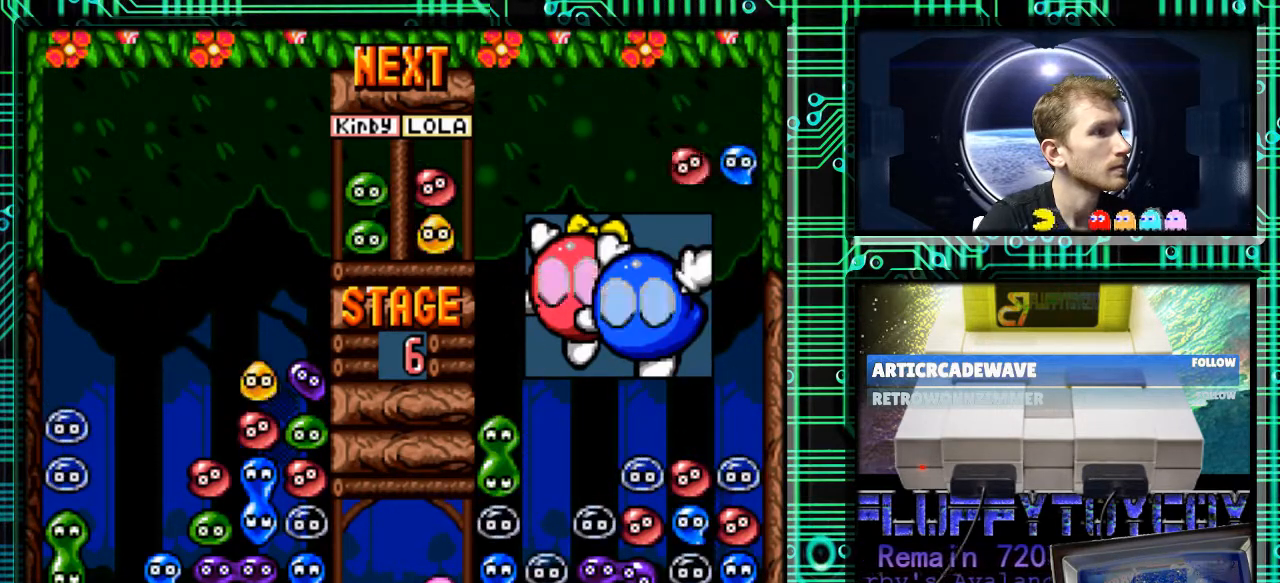
{"buttons": [], "events": []}
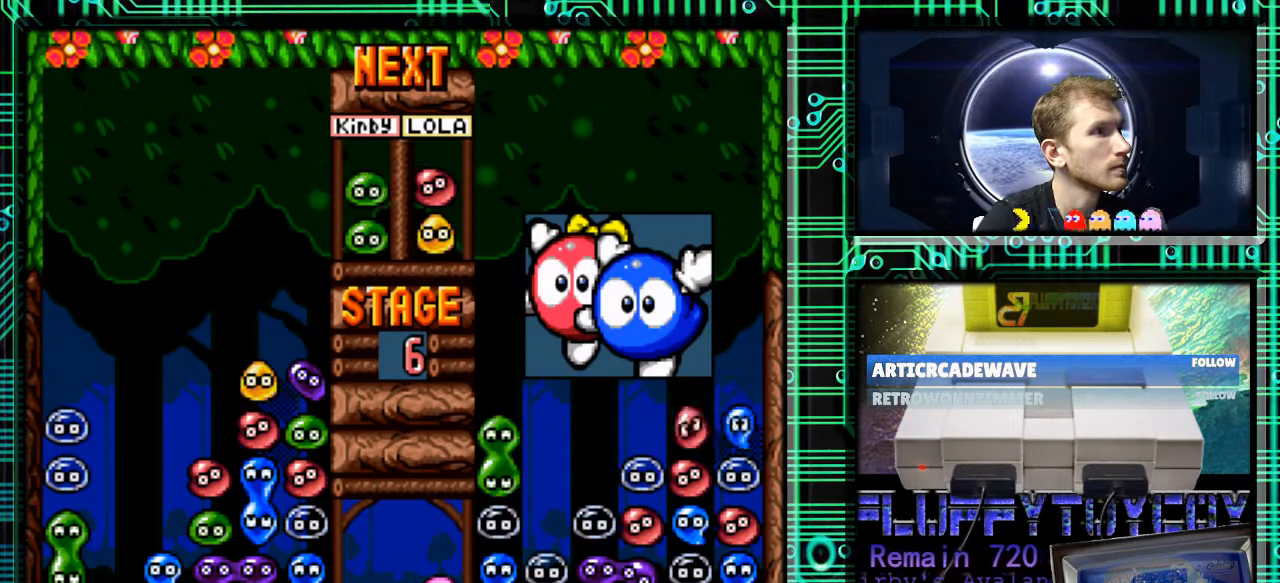
{"buttons": [], "events": []}
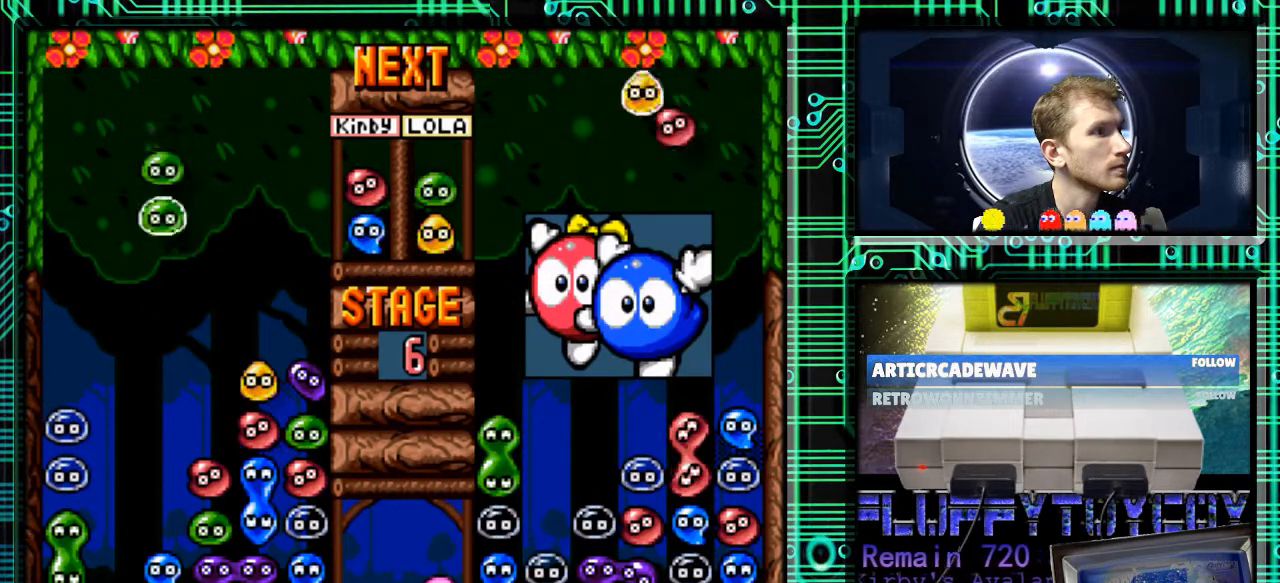
{"buttons": [], "events": []}
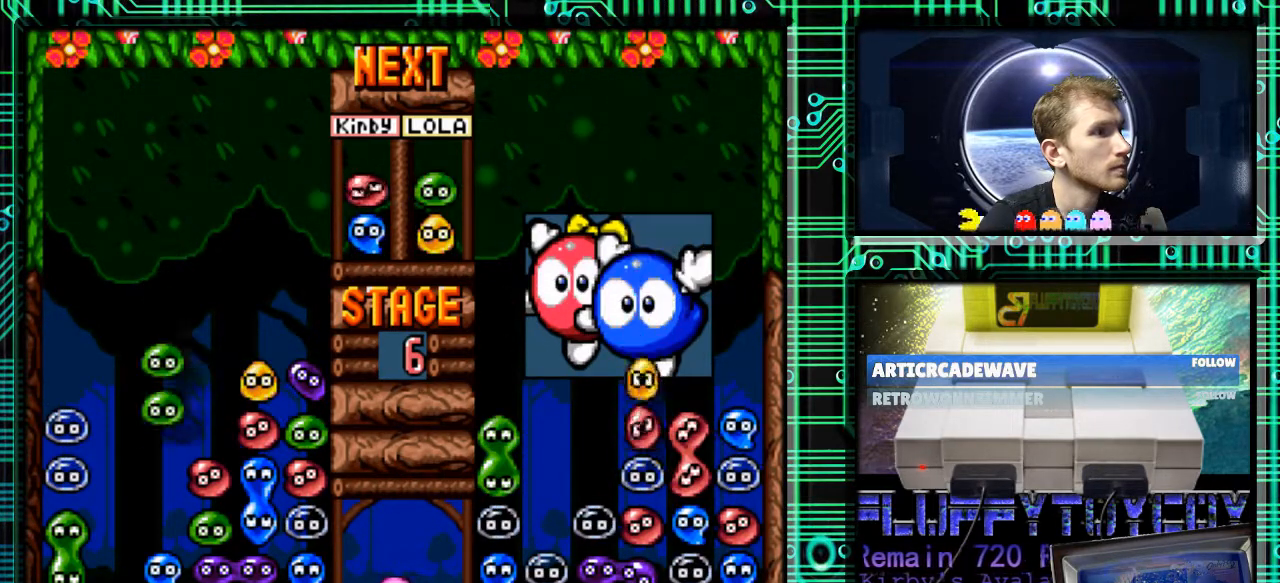
{"buttons": ["DPAD_DOWN"], "events": [[100, "DPAD_LEFT", "down"], [200, "DPAD_LEFT", "up"], [367, "DPAD_DOWN", "down"]]}
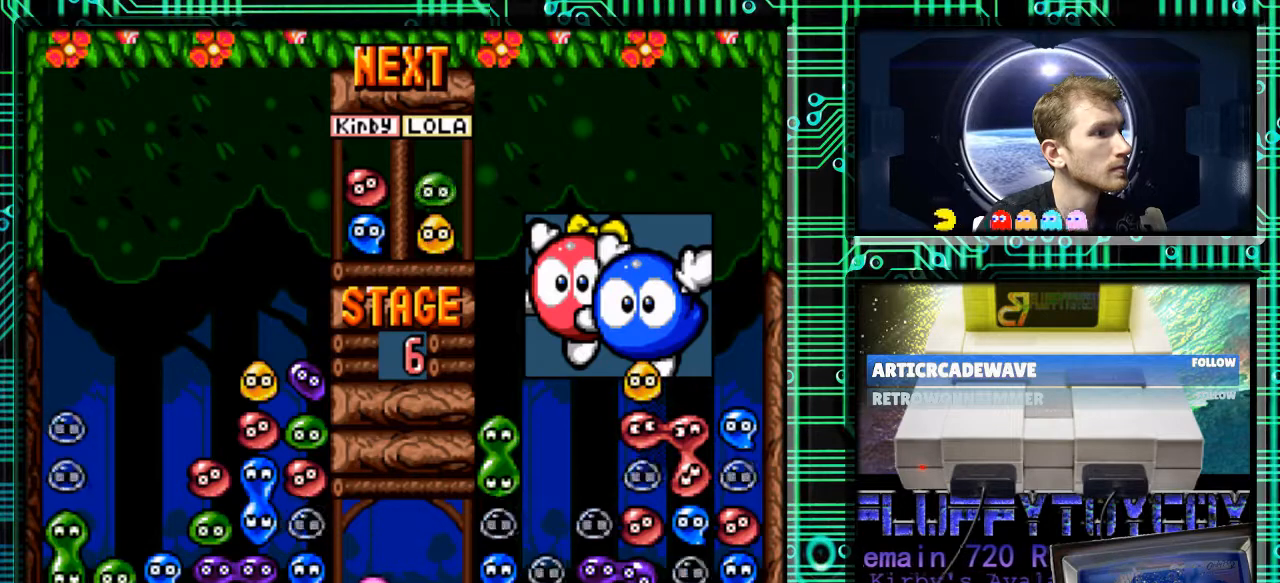
{"buttons": [], "events": [[500, "DPAD_DOWN", "up"]]}
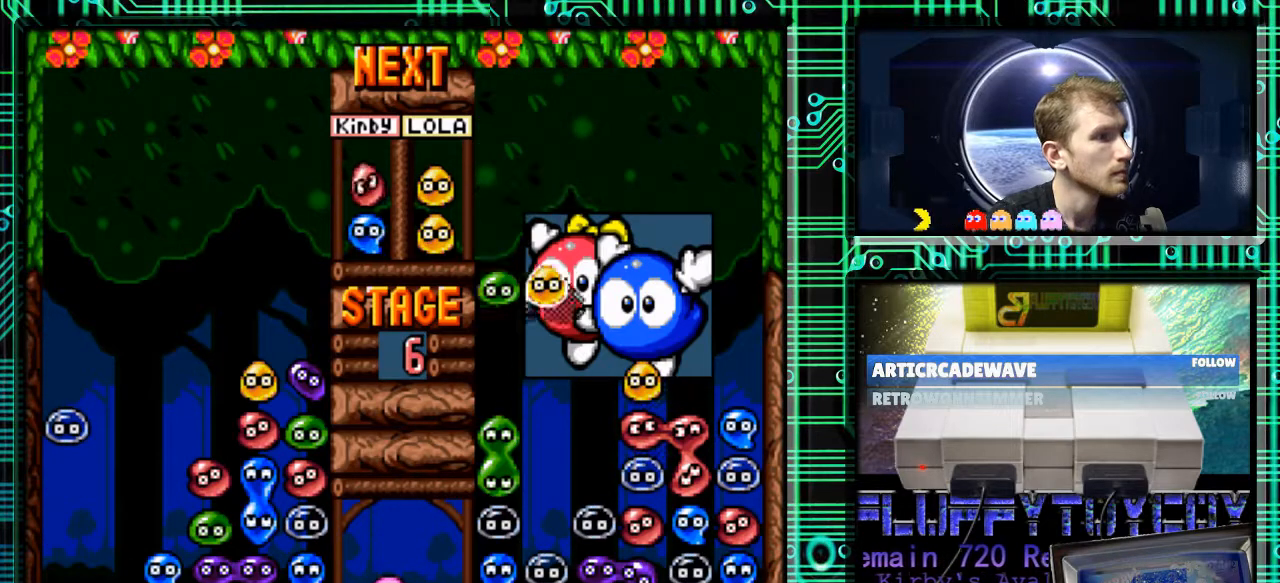
{"buttons": [], "events": []}
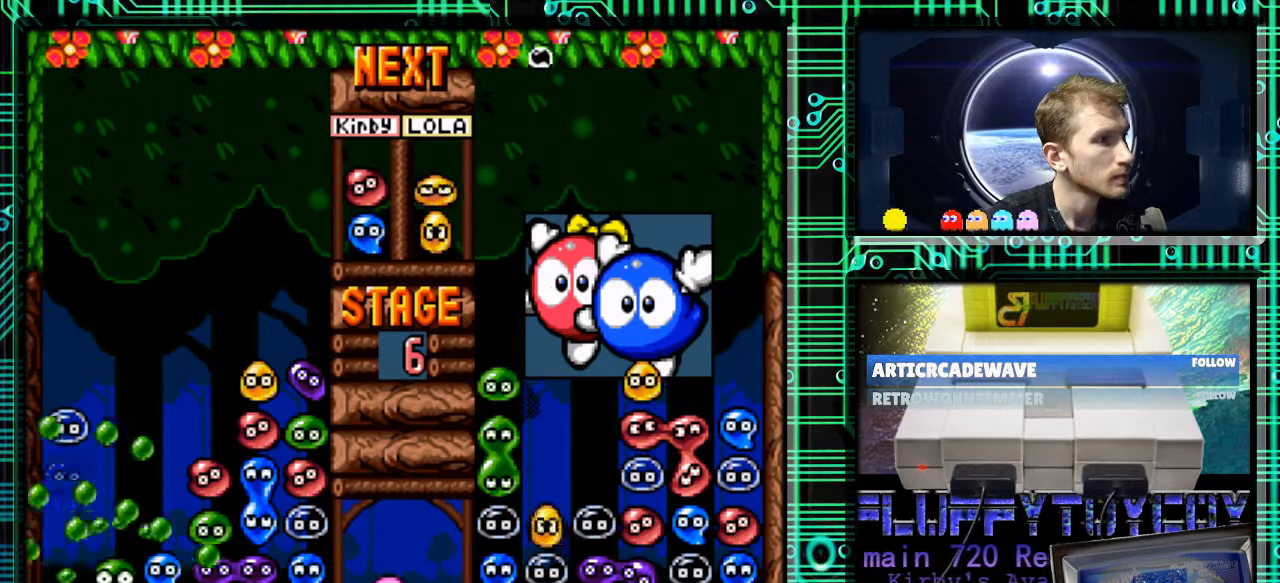
{"buttons": [], "events": []}
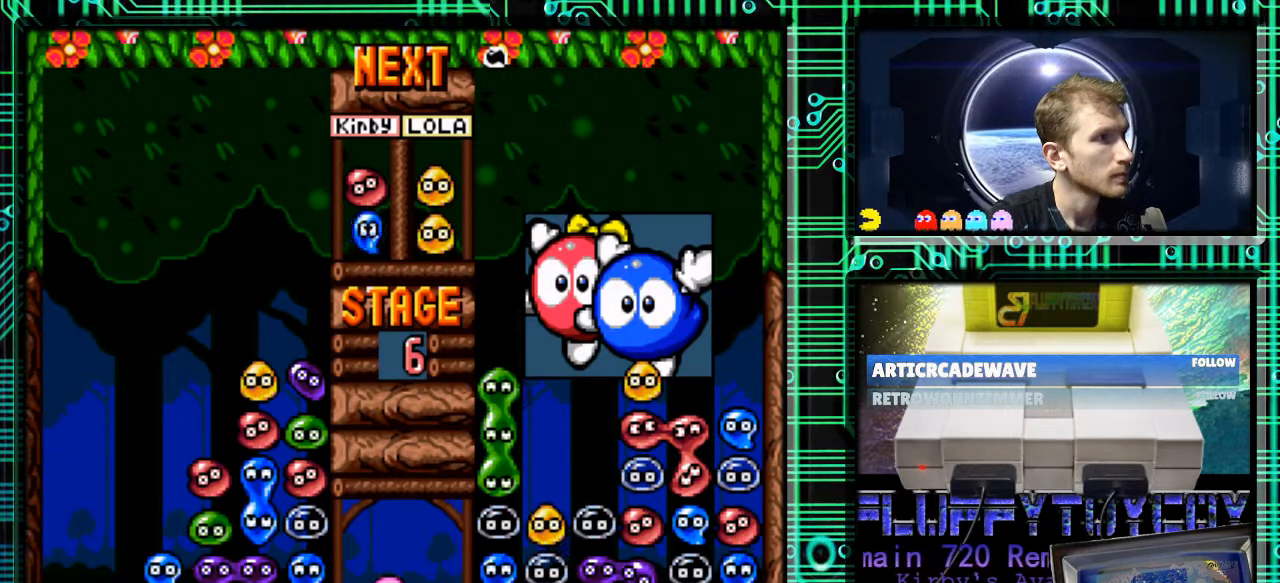
{"buttons": [], "events": []}
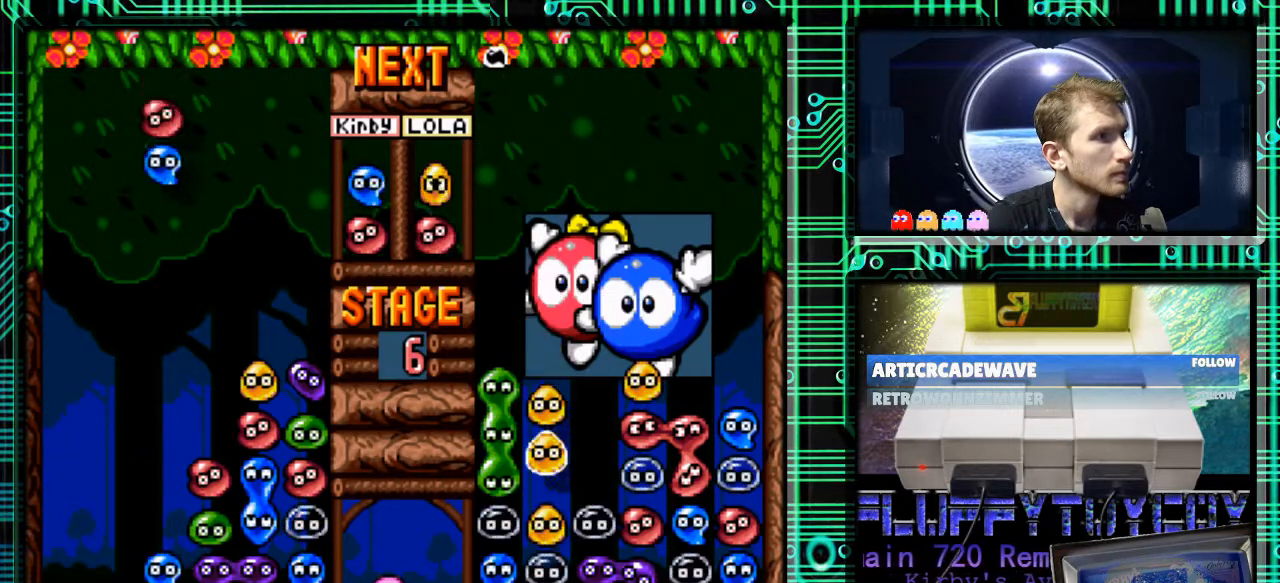
{"buttons": ["B"], "events": [[500, "B", "down"]]}
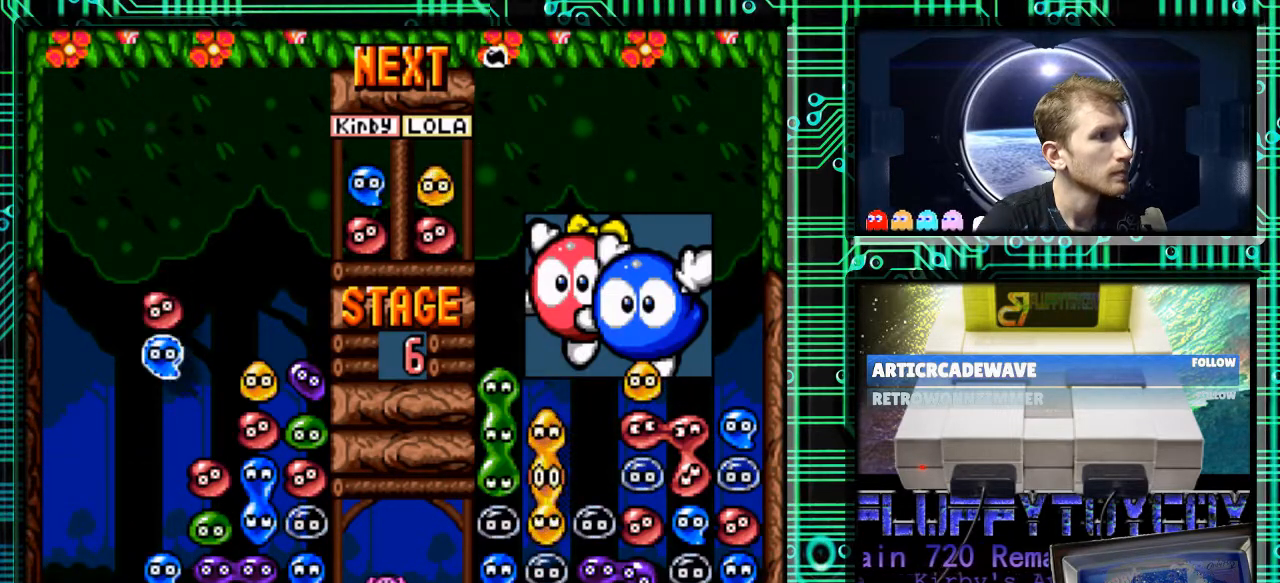
{"buttons": ["DPAD_DOWN"], "events": [[100, "B", "up"], [267, "DPAD_DOWN", "down"]]}
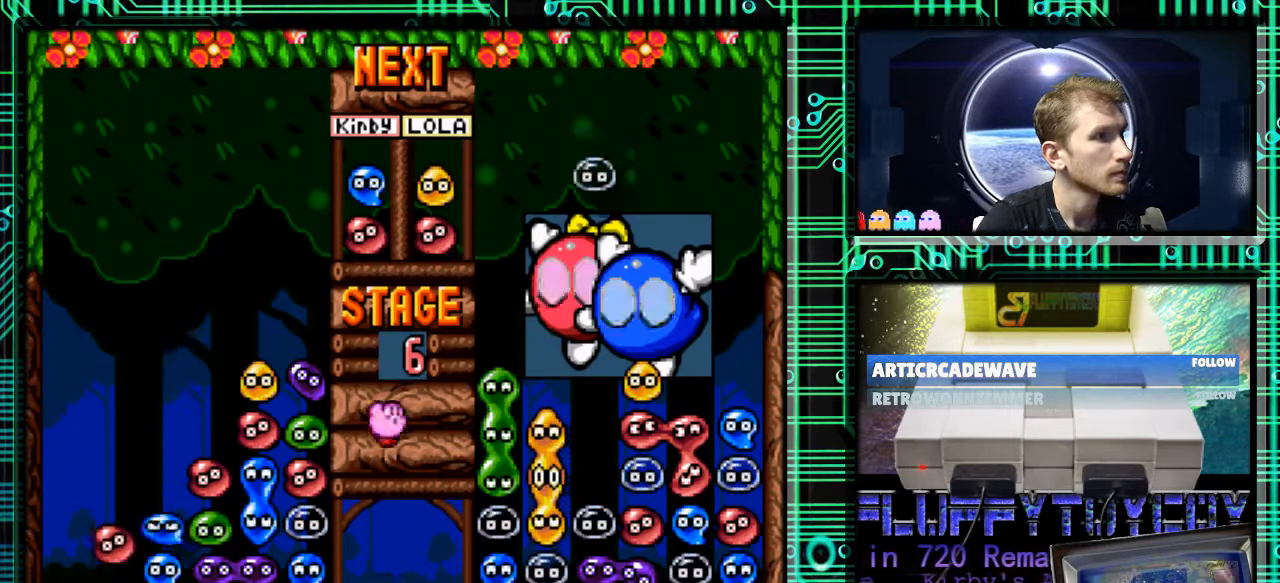
{"buttons": [], "events": [[367, "DPAD_DOWN", "up"]]}
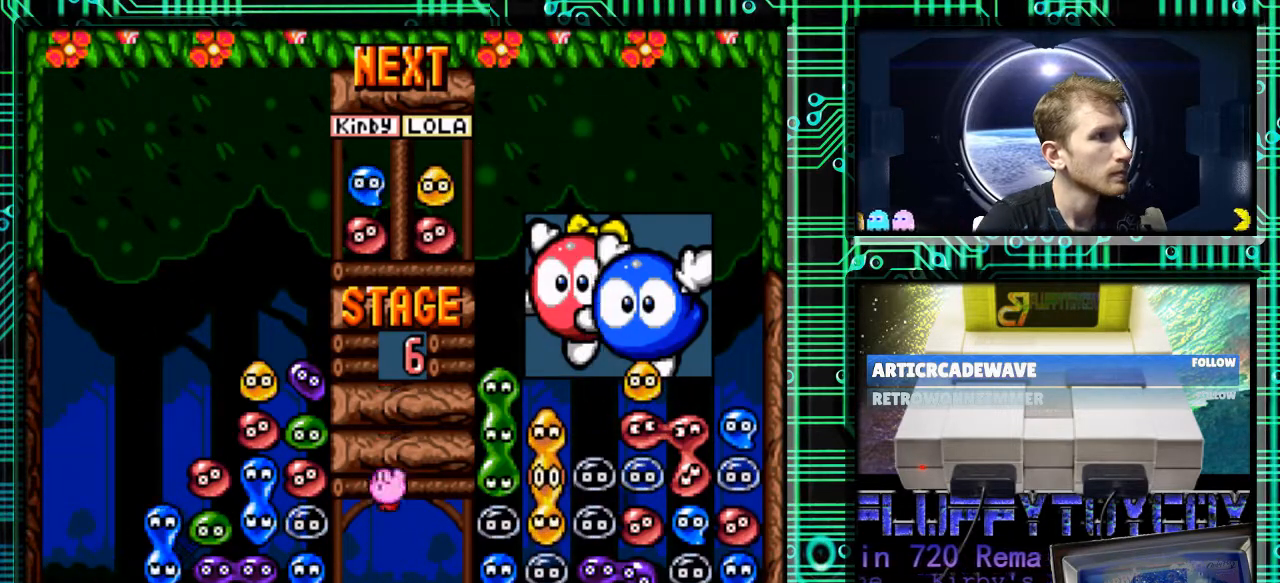
{"buttons": [], "events": []}
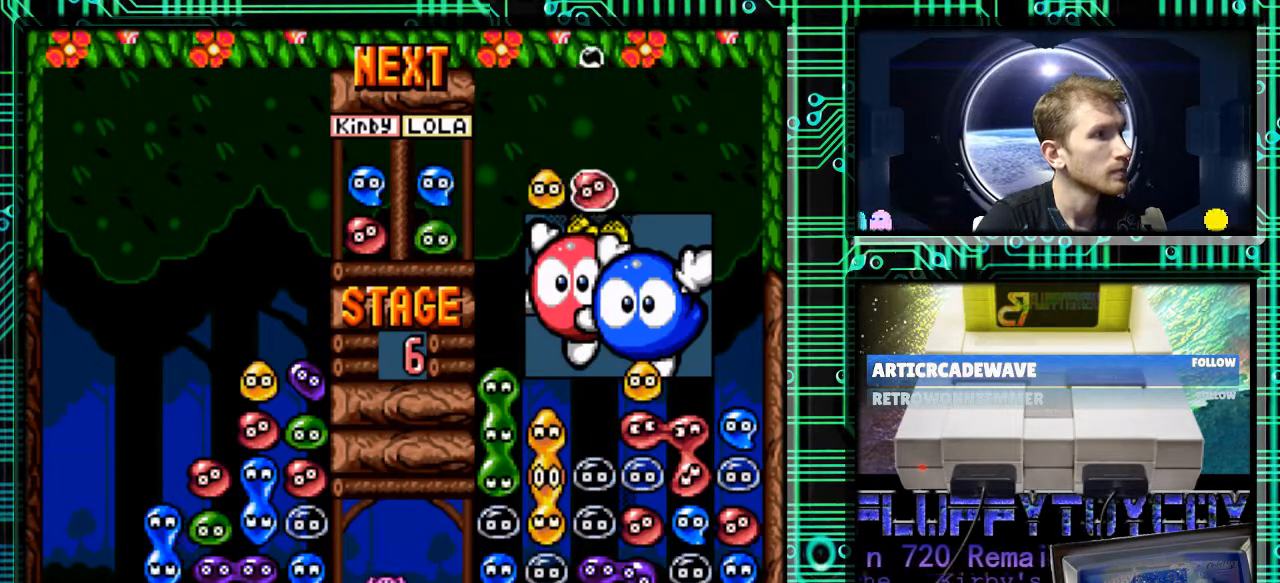
{"buttons": [], "events": []}
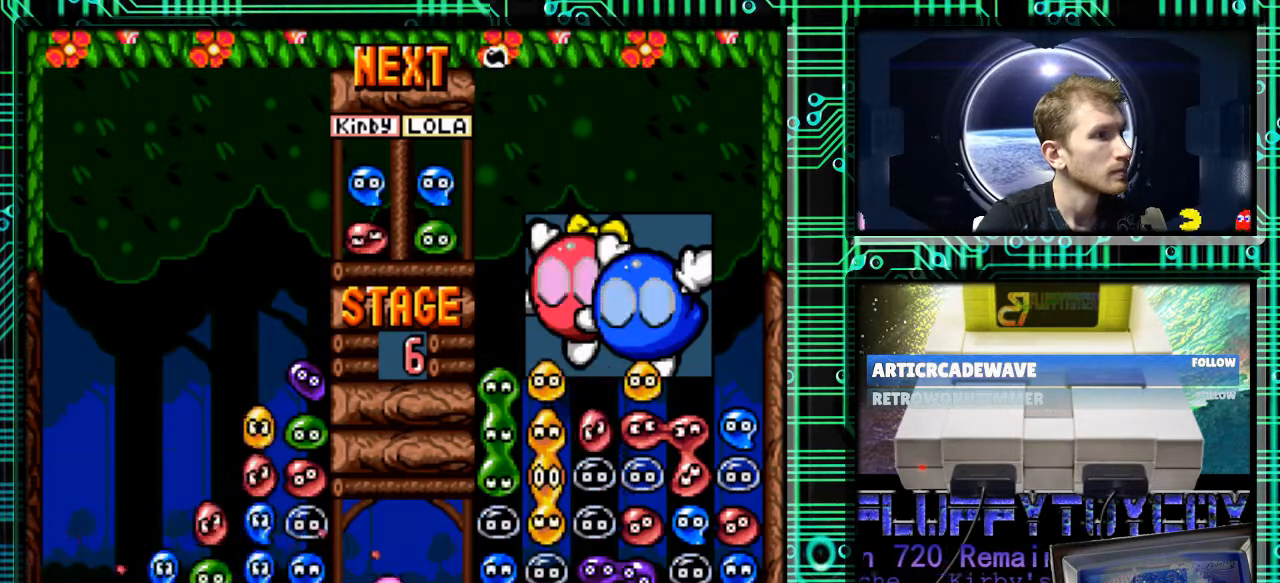
{"buttons": [], "events": []}
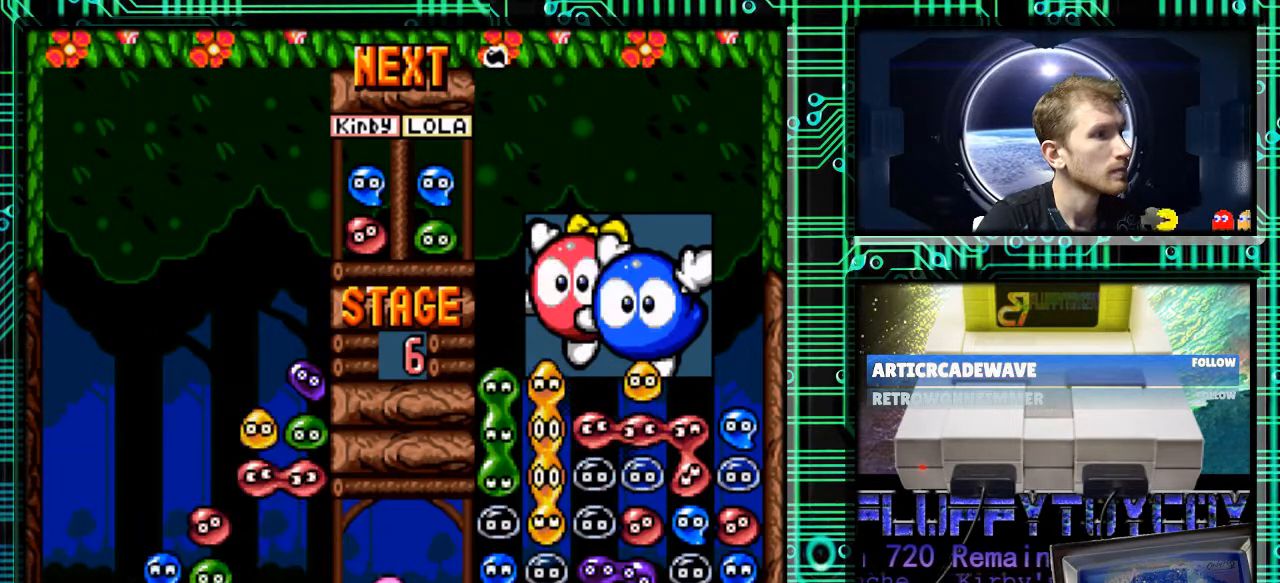
{"buttons": [], "events": []}
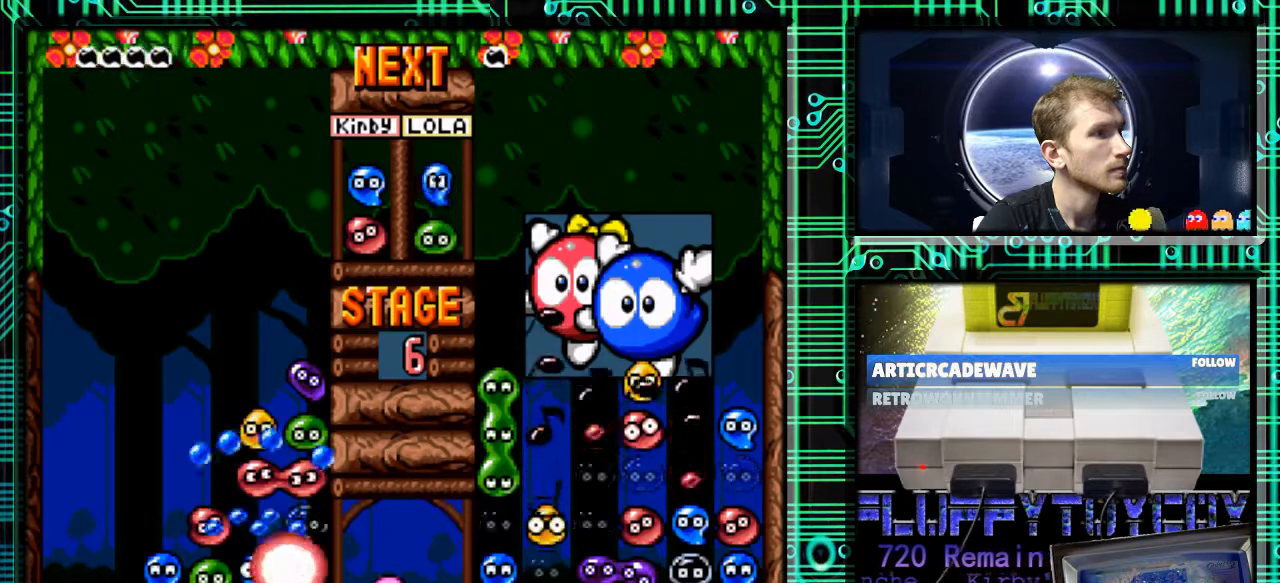
{"buttons": [], "events": []}
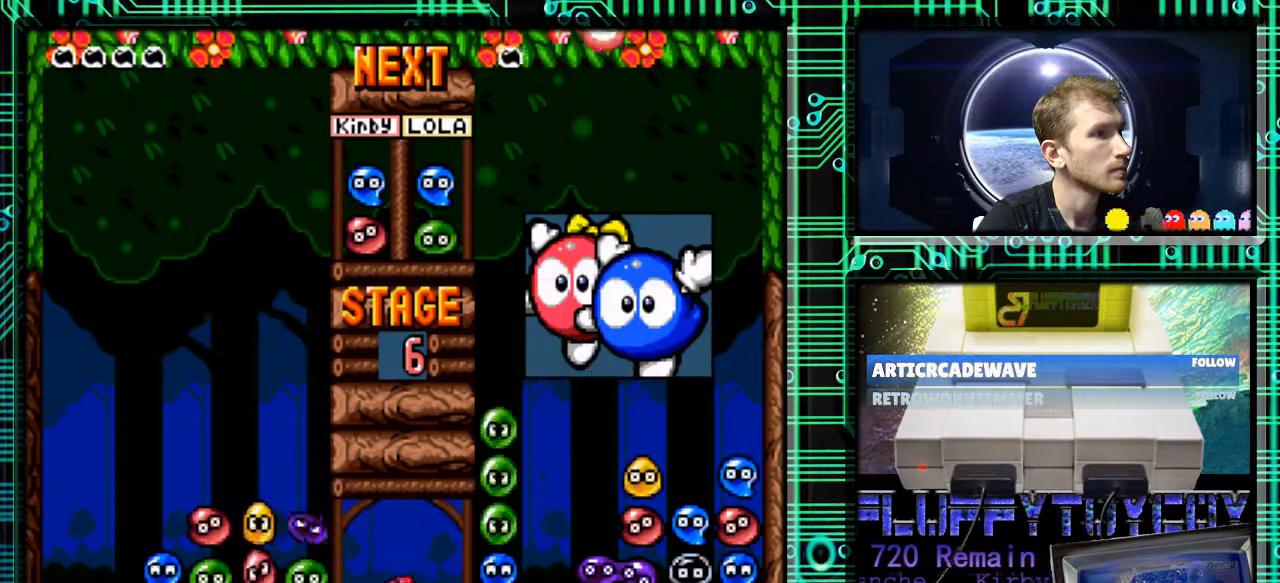
{"buttons": [], "events": []}
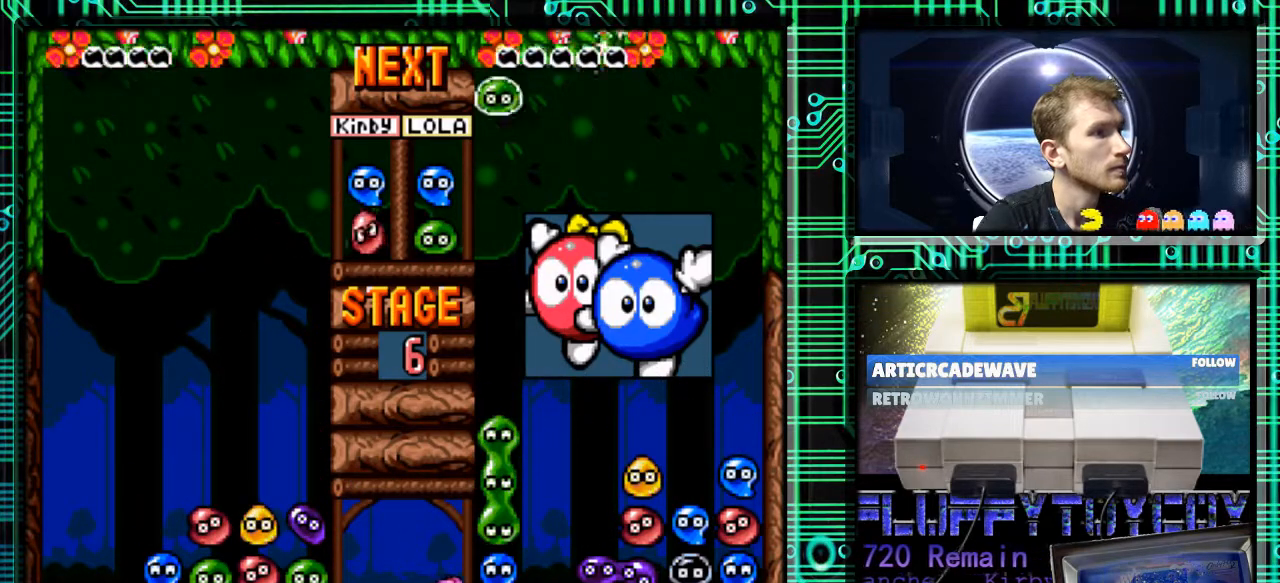
{"buttons": [], "events": []}
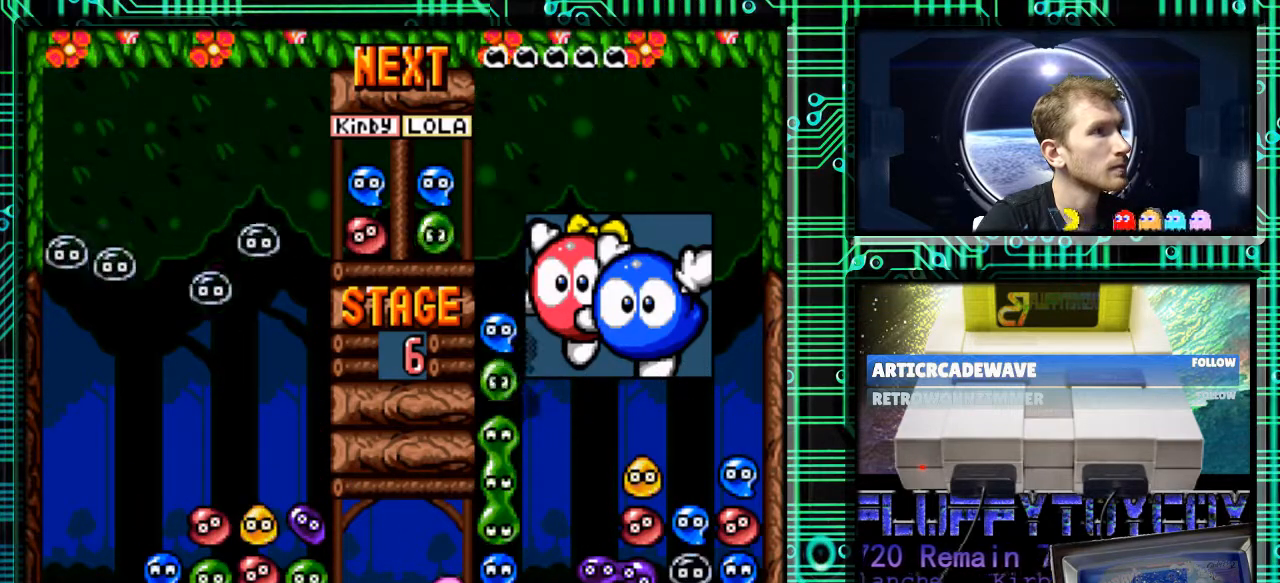
{"buttons": [], "events": []}
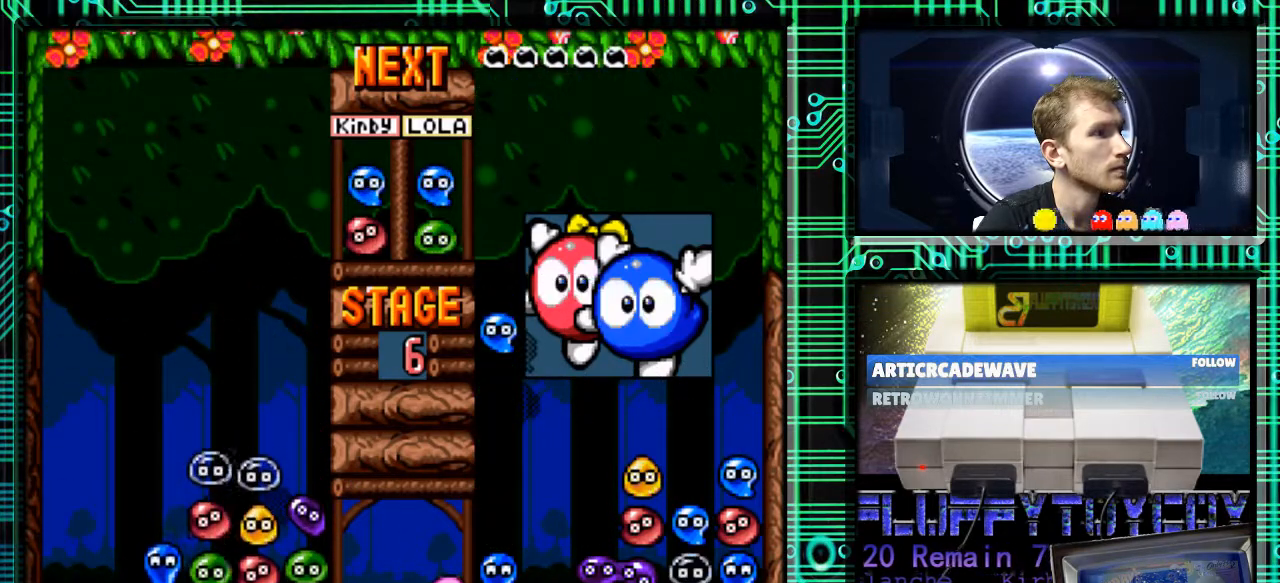
{"buttons": [], "events": []}
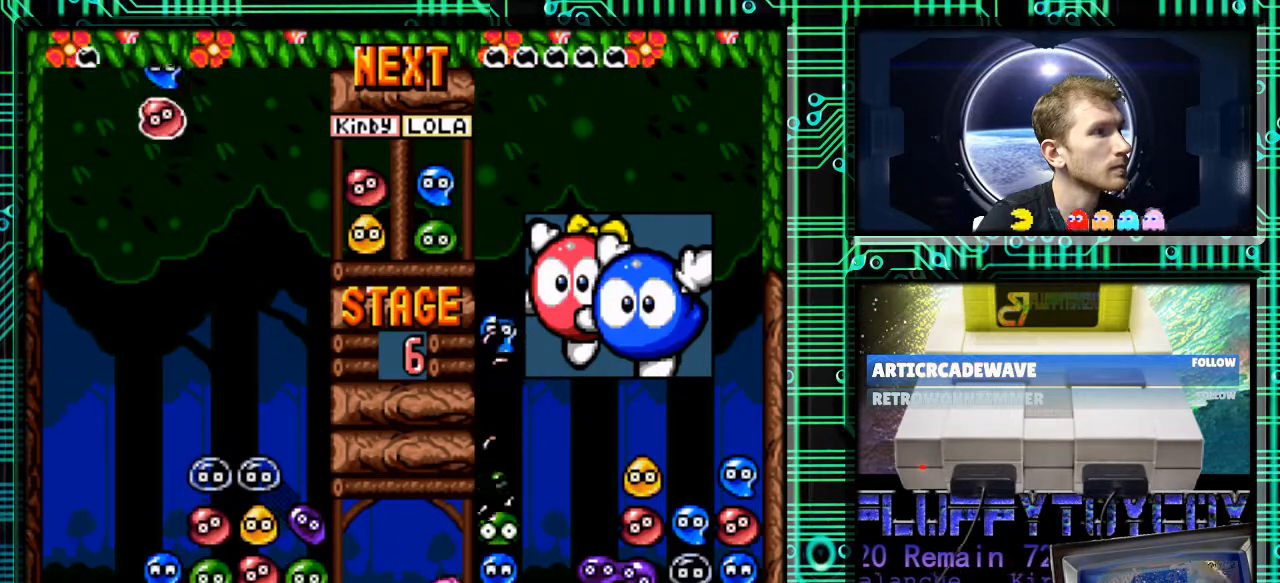
{"buttons": ["DPAD_DOWN"], "events": [[33, "B", "down"], [133, "B", "up"], [200, "B", "down"], [300, "B", "up"], [500, "DPAD_DOWN", "down"]]}
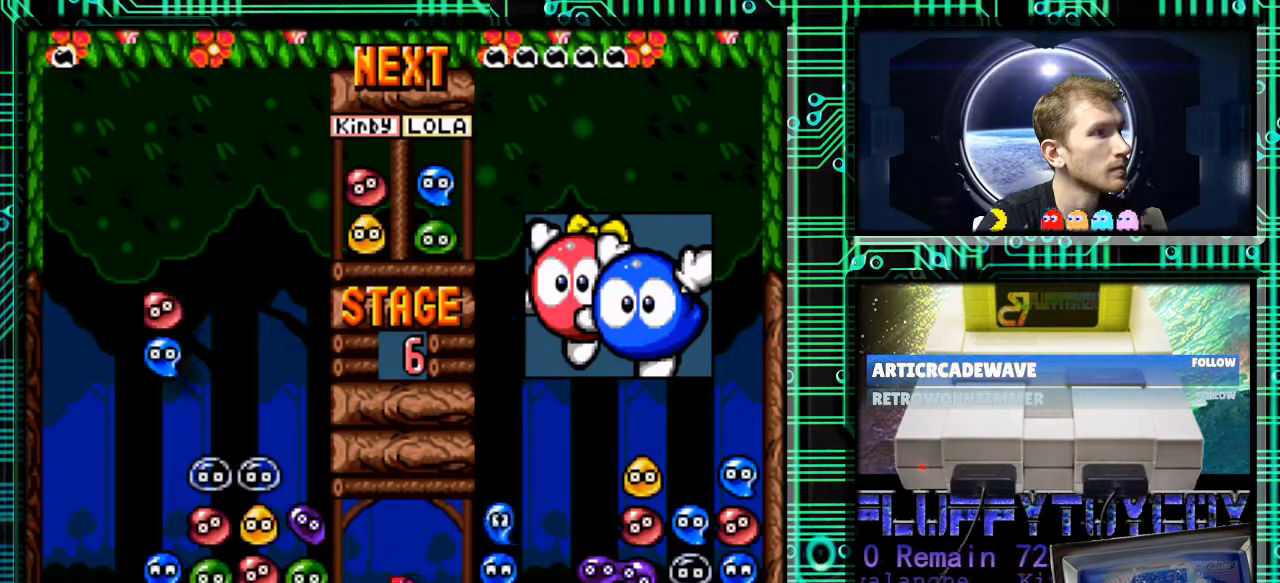
{"buttons": [], "events": [[433, "DPAD_DOWN", "up"]]}
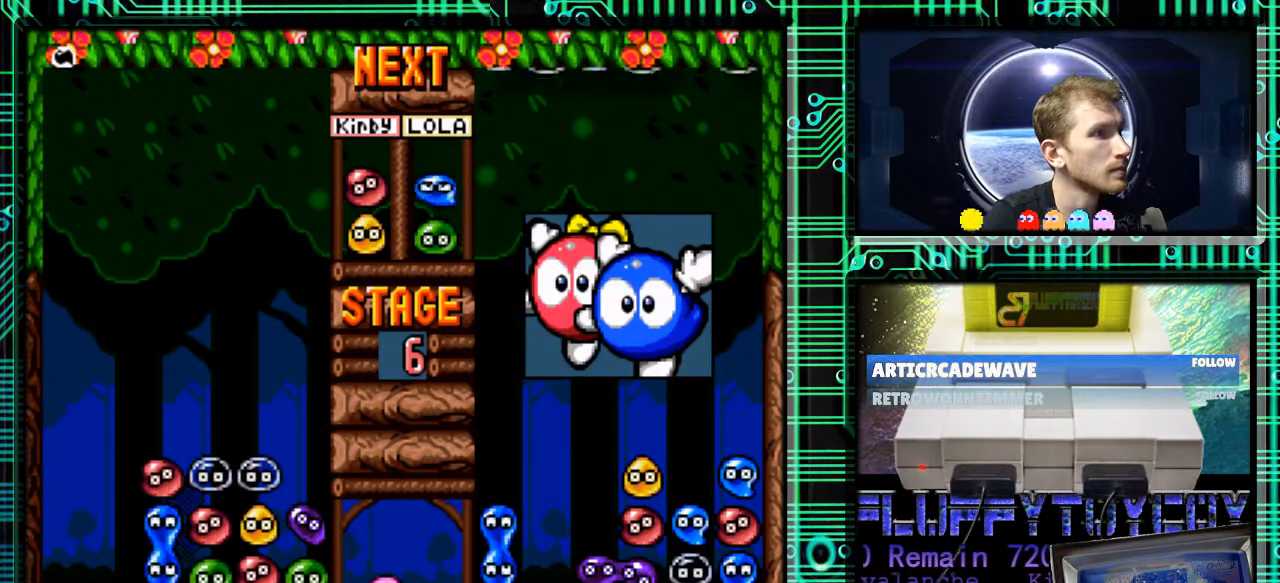
{"buttons": [], "events": []}